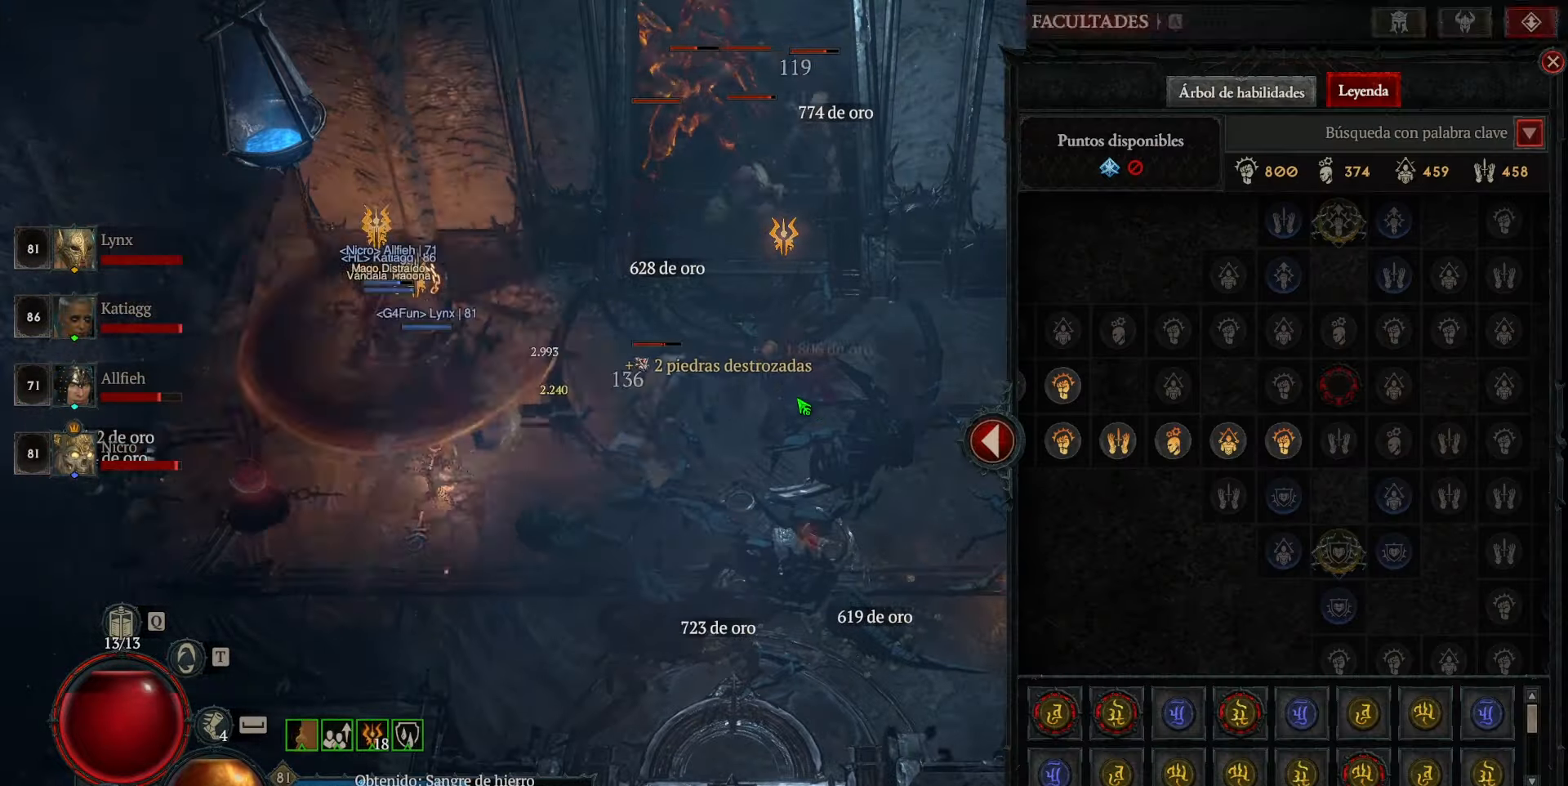
Gameplay with keyboard and mouse; each line is a JSON object with the keys and mouse buttons held at the frame after it. "events" lists presses ("down") and releases ("up") of "caps_lock", "ctrl", "shift", "space", "tab", "mouse_left" and "mouse_right" between this image and that frame as [ms after this image, input, new state], when the widget could be followed in between. "mouse_left", "mouse_right" = the "left", "right" buttons of the "mouse" list. No other keys are recorded. Not read: mouse_move.
{"keys": [], "mouse": [], "events": []}
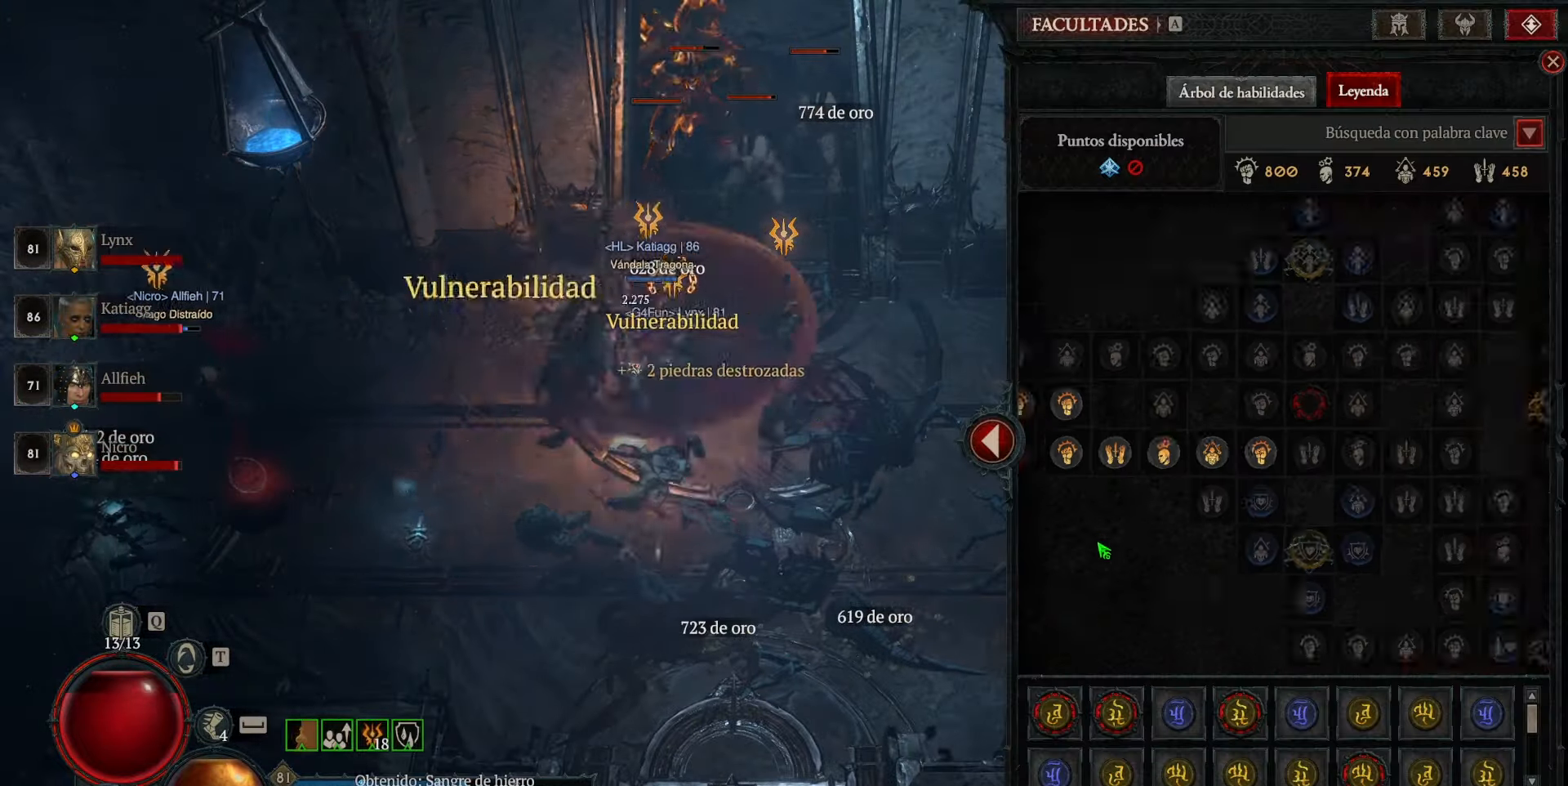
{"keys": [], "mouse": [], "events": []}
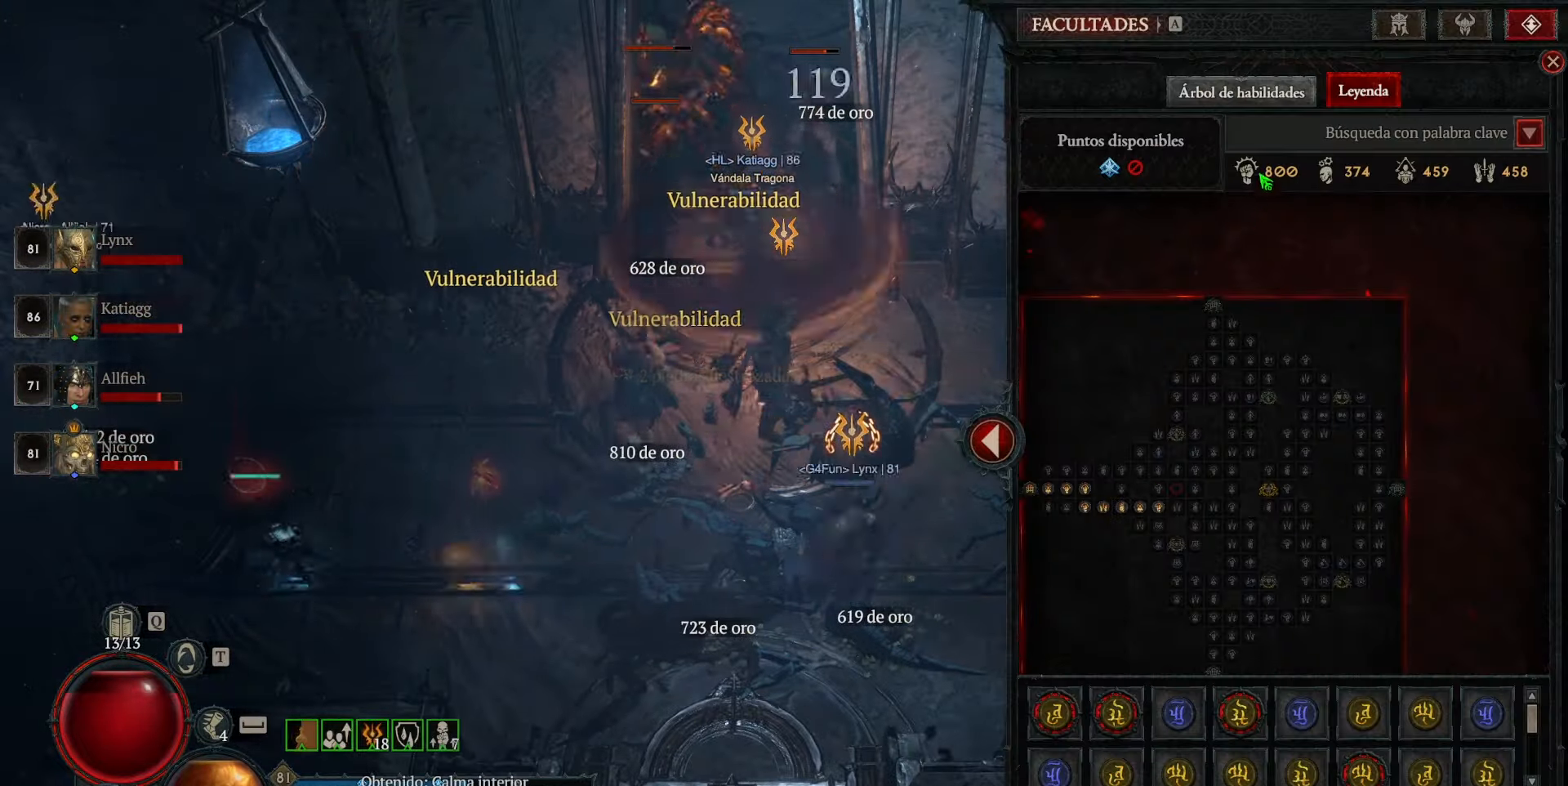
{"keys": [], "mouse": [], "events": [[280, "mouse_left", "down"], [360, "mouse_left", "up"]]}
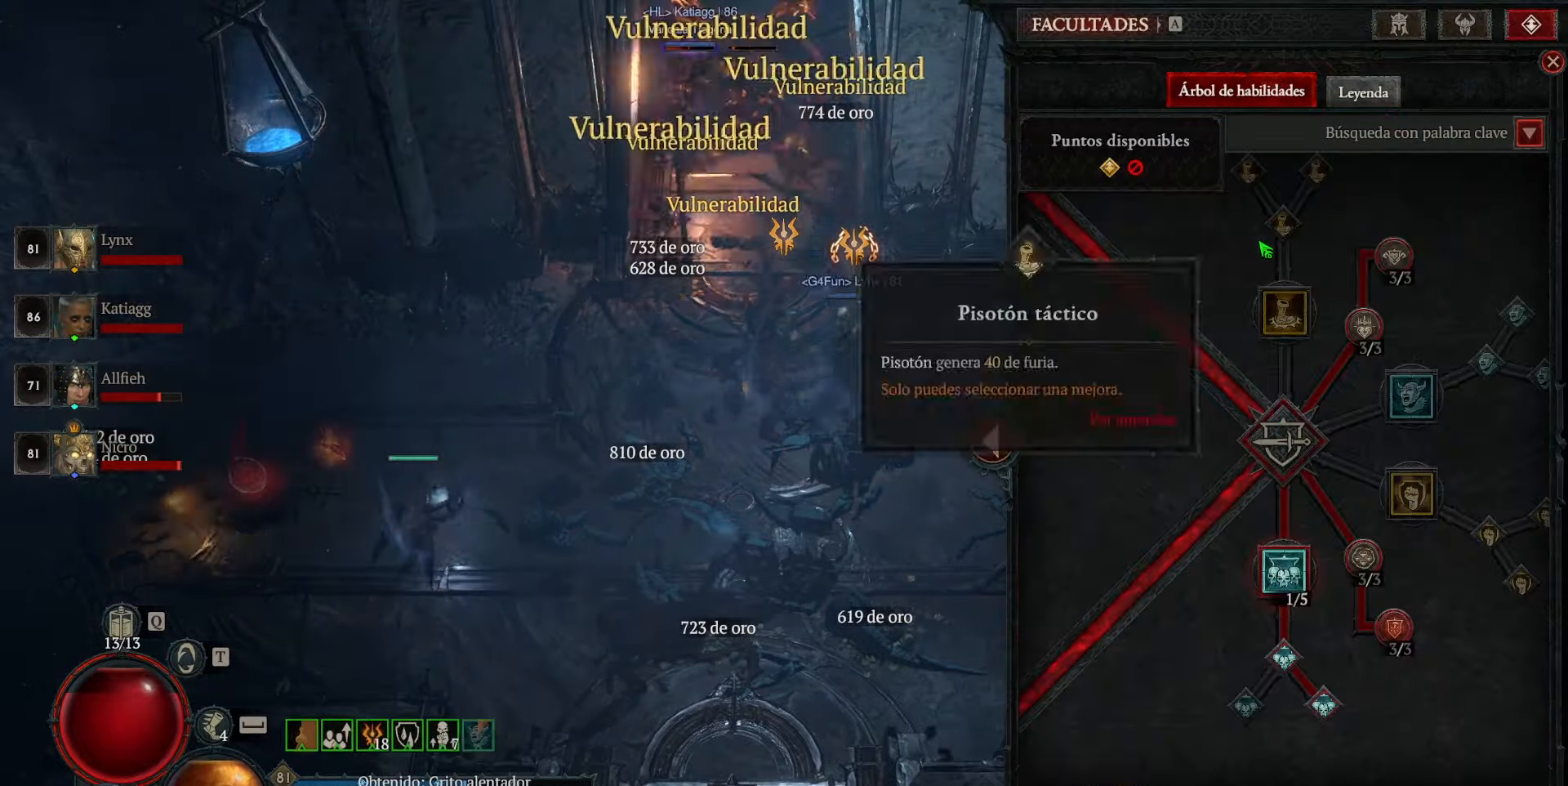
{"keys": [], "mouse": [], "events": []}
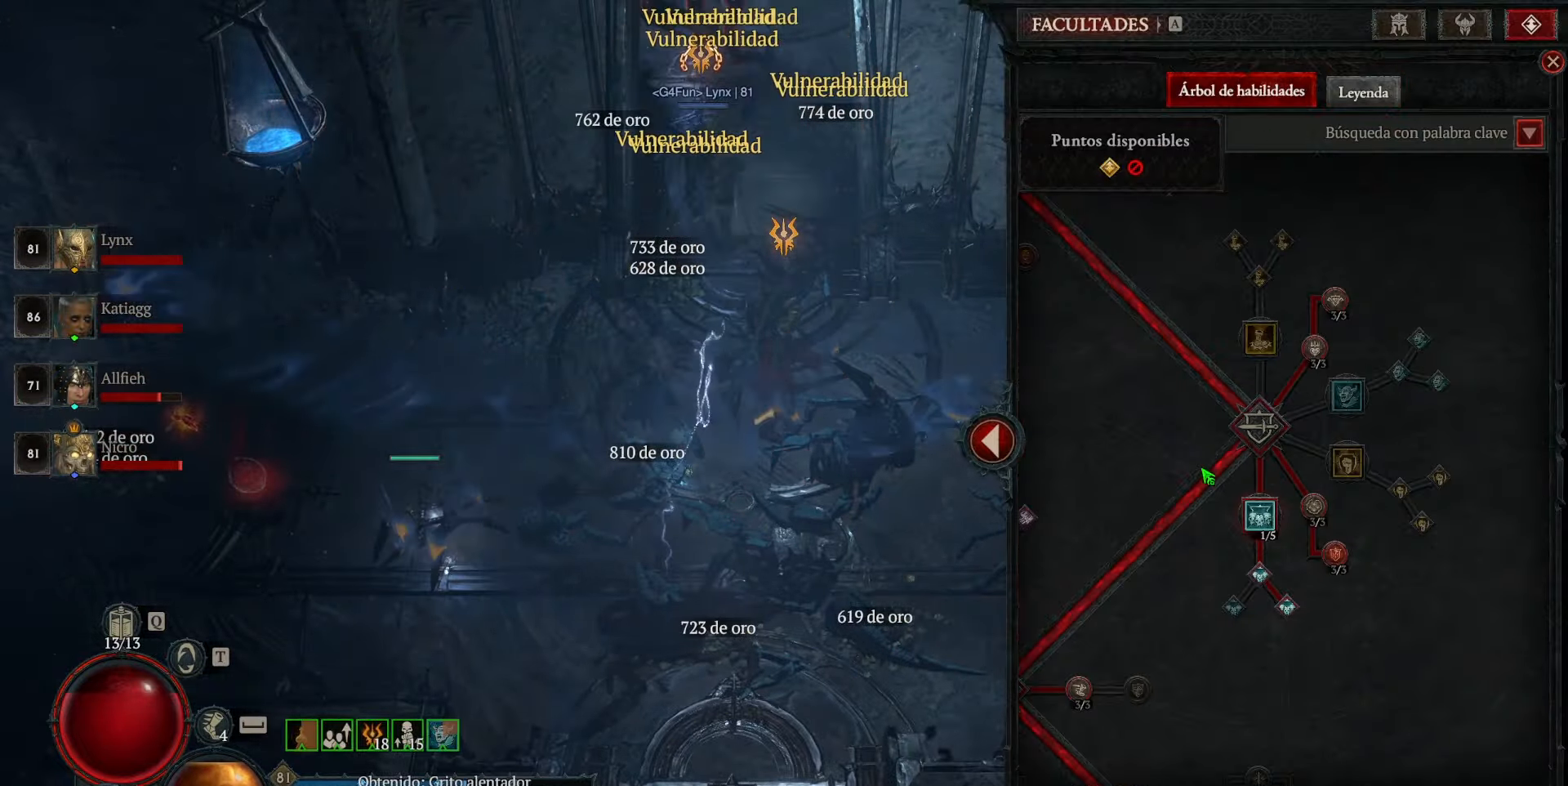
{"keys": [], "mouse": [], "events": []}
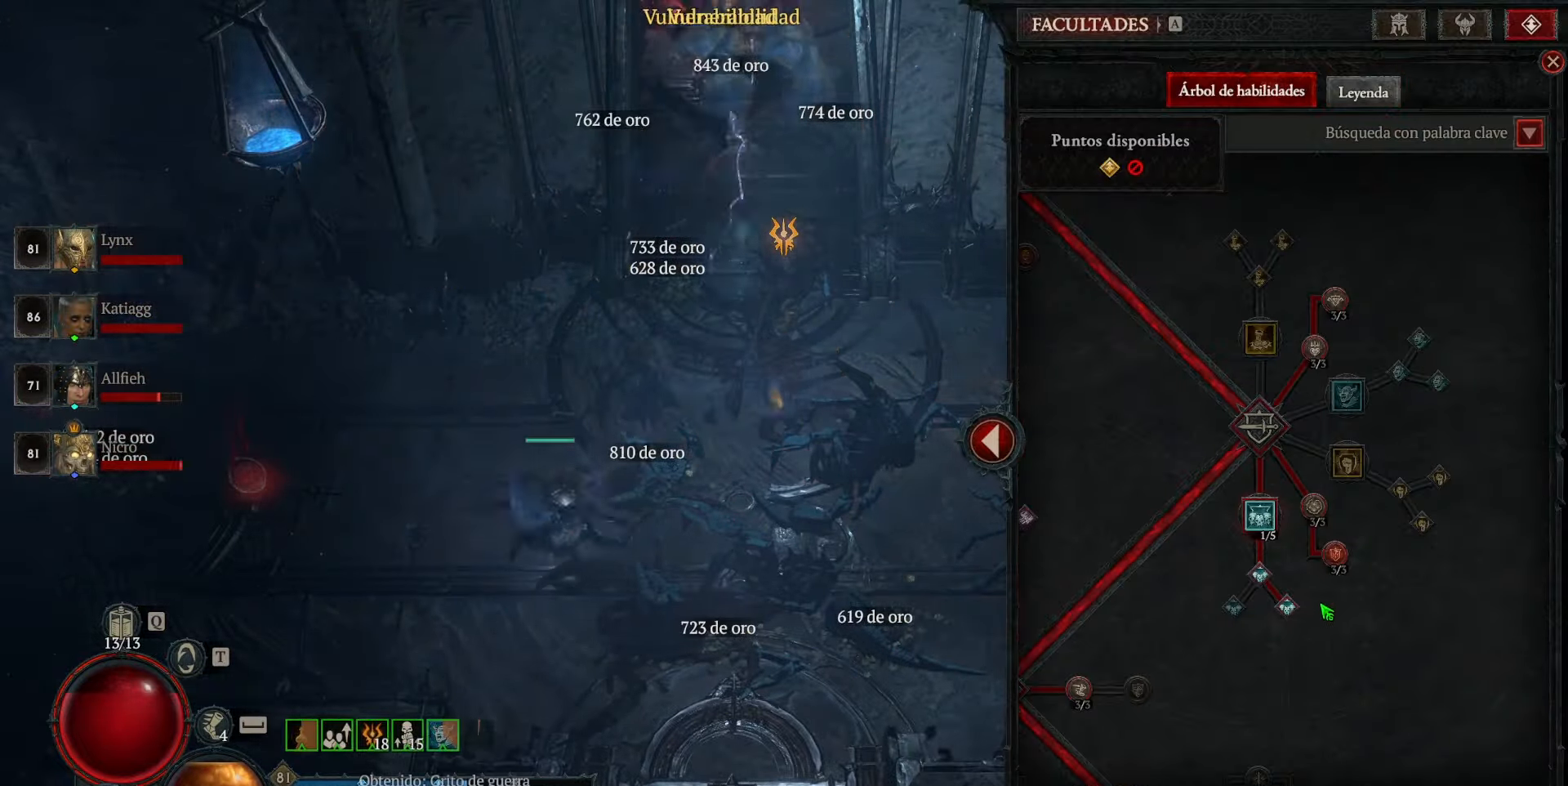
{"keys": [], "mouse": [], "events": []}
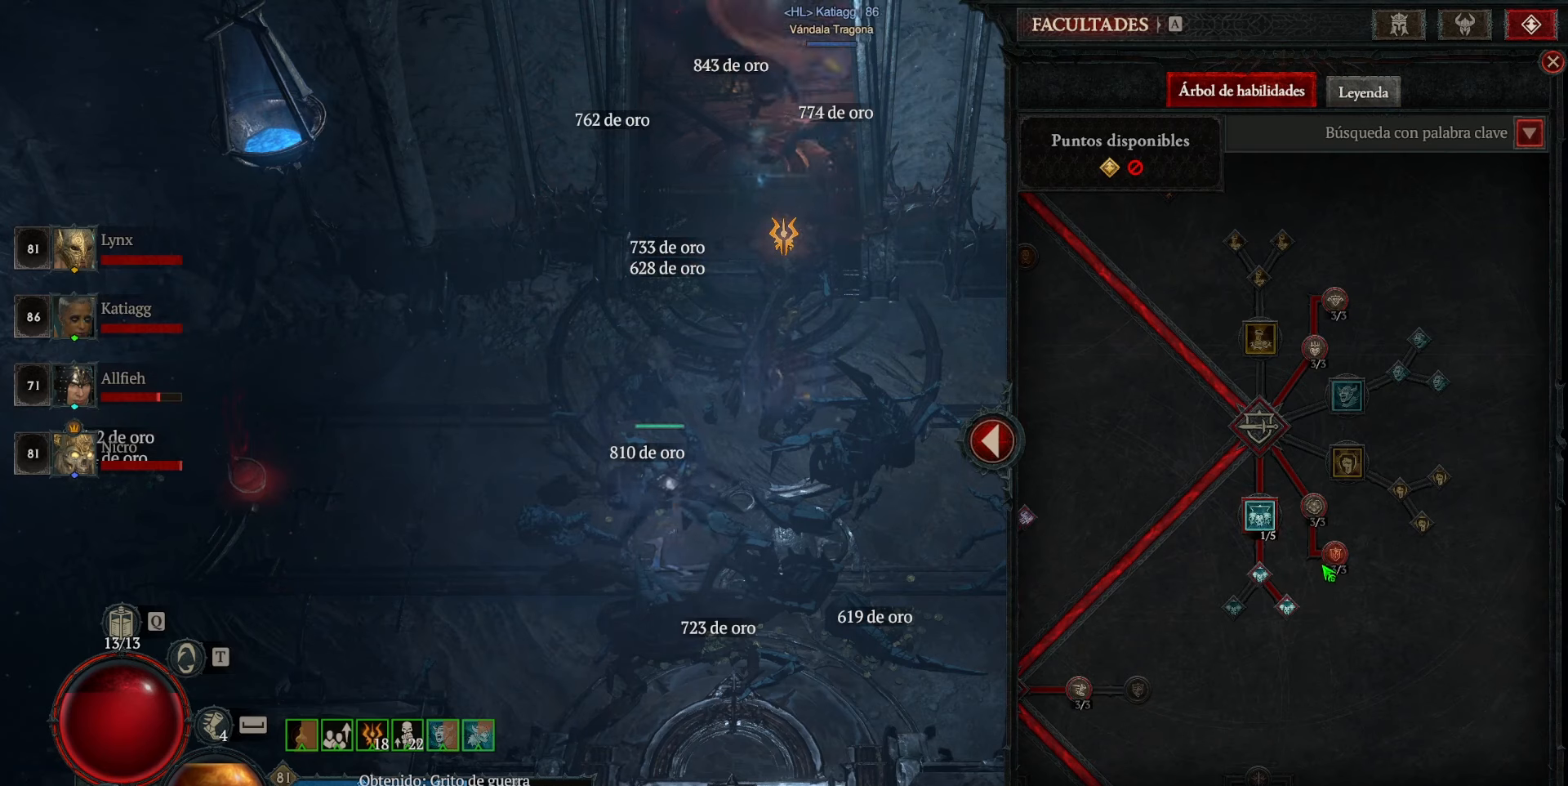
{"keys": [], "mouse": [], "events": []}
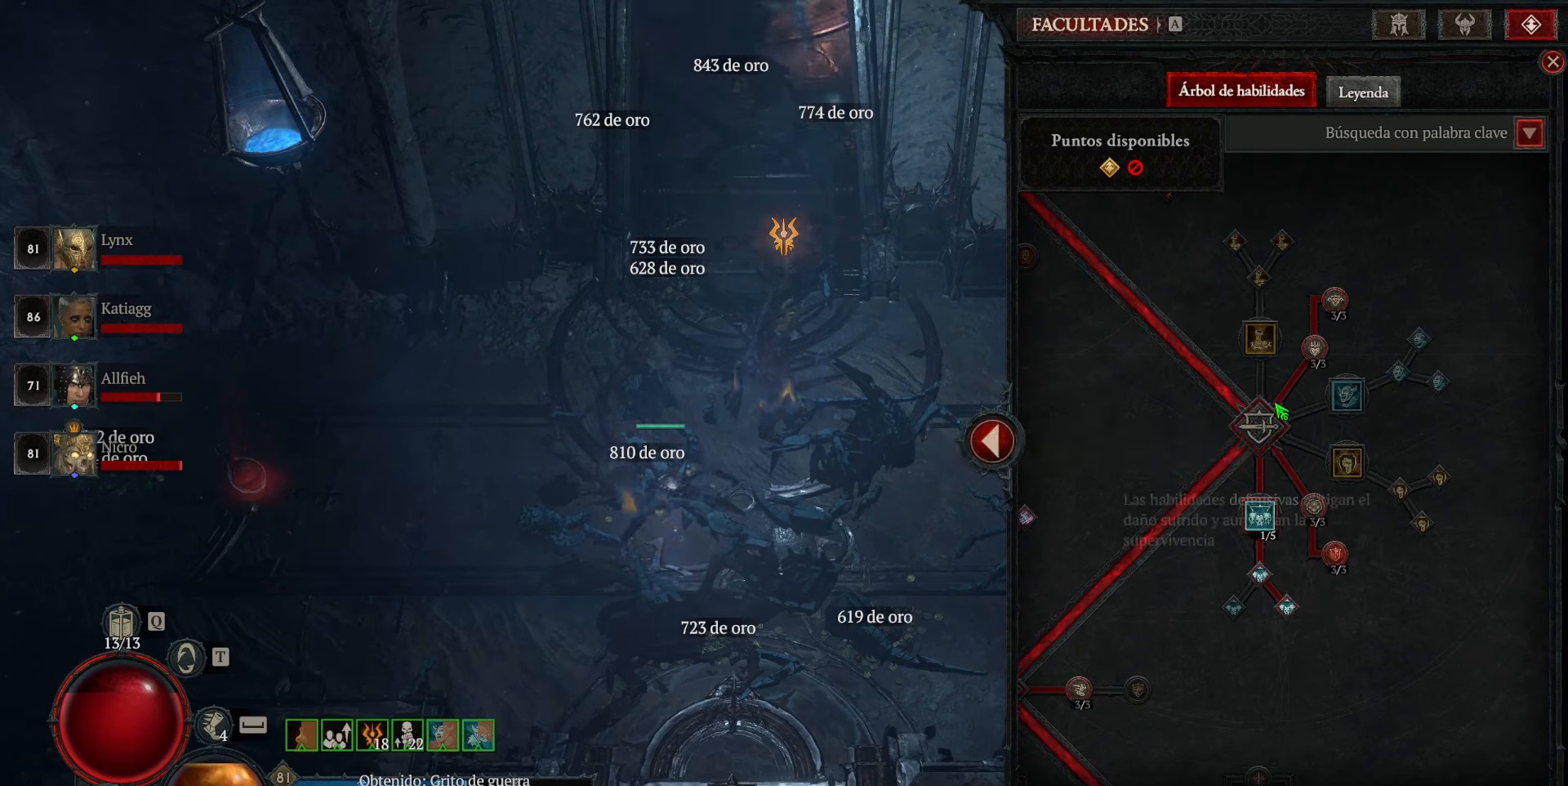
{"keys": [], "mouse": [], "events": []}
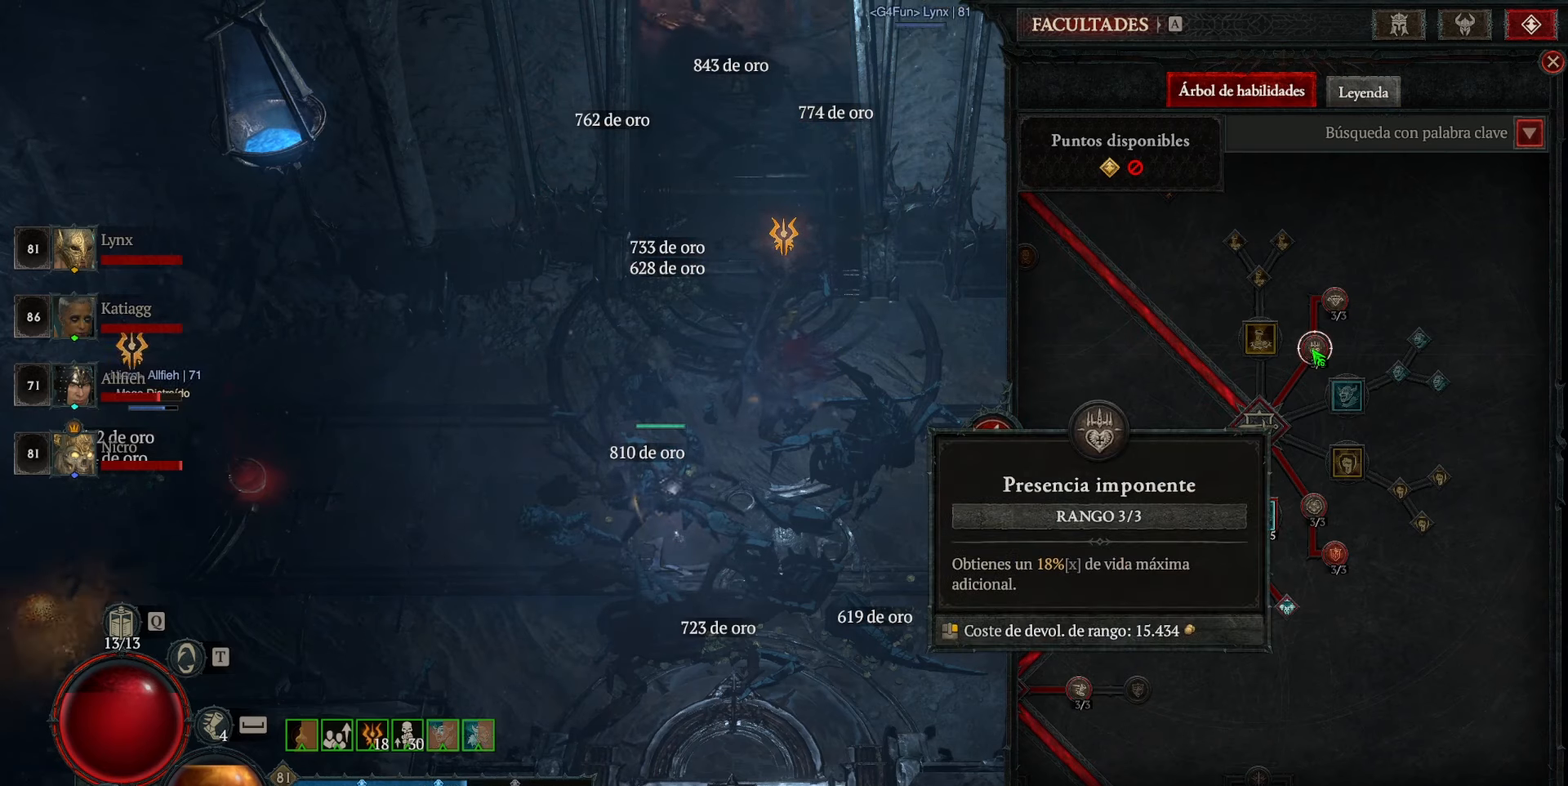
{"keys": [], "mouse": [], "events": []}
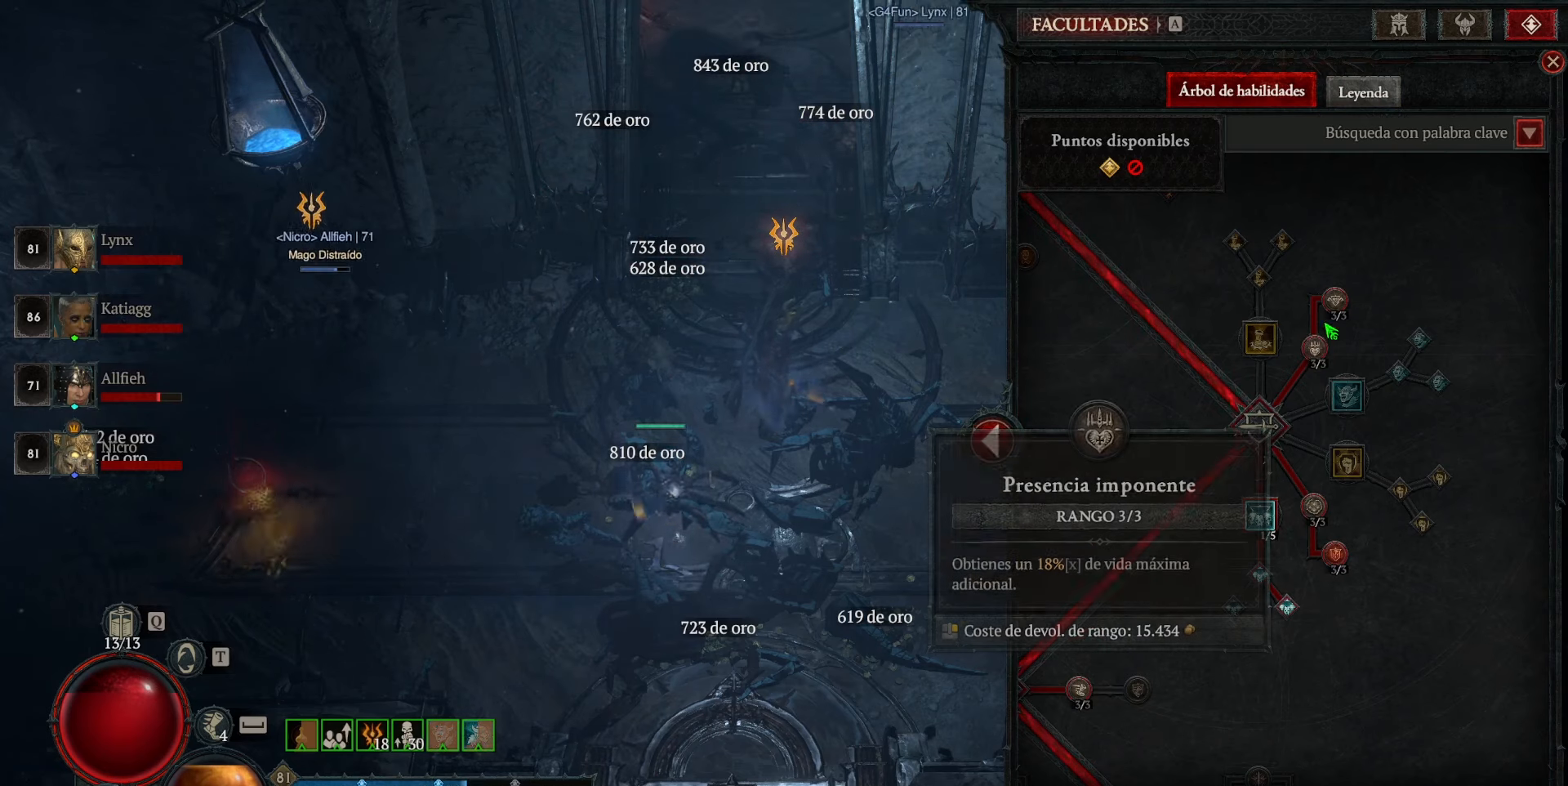
{"keys": [], "mouse": [], "events": []}
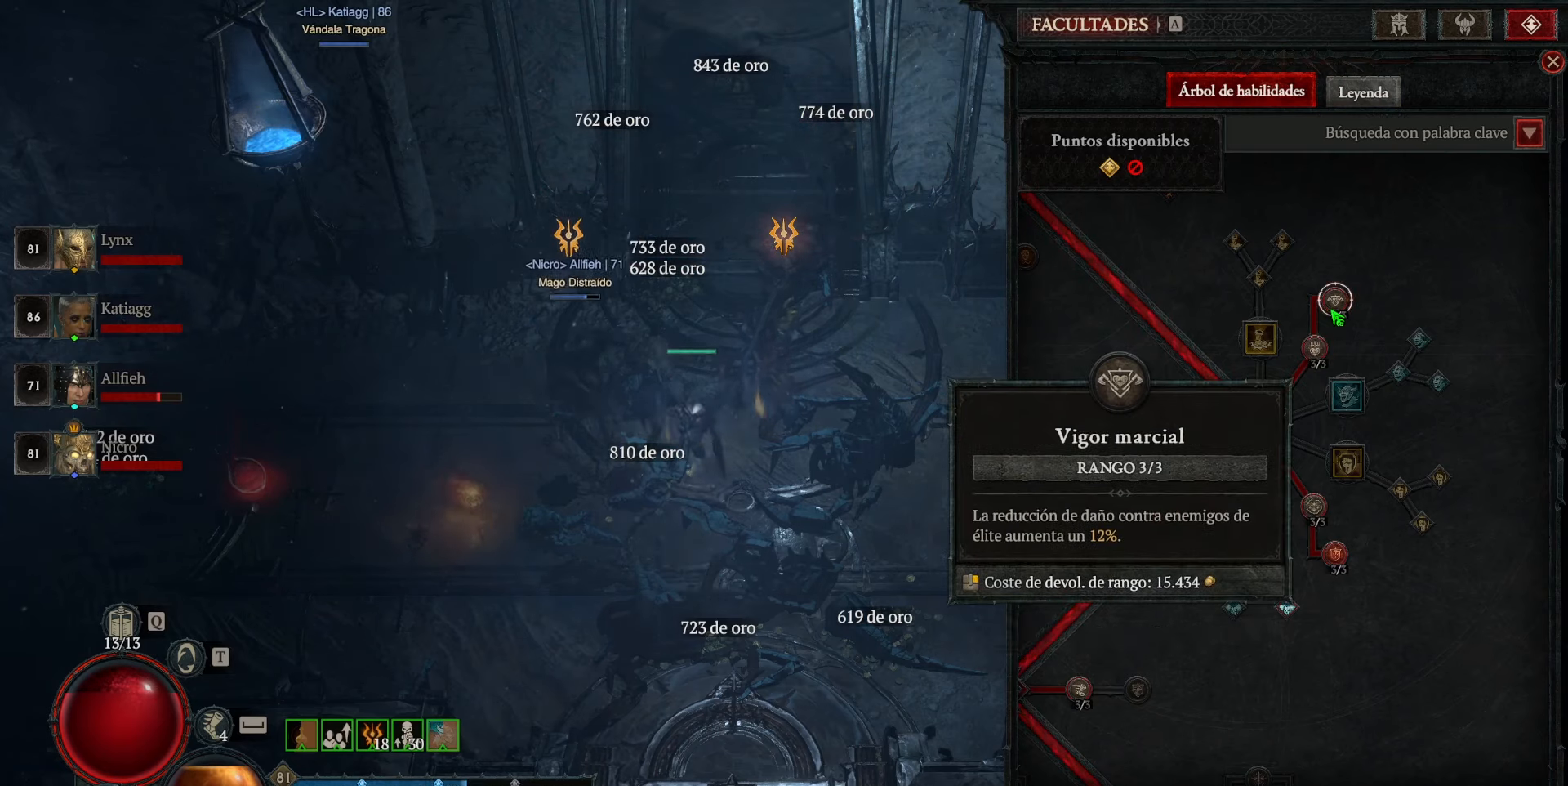
{"keys": [], "mouse": [], "events": []}
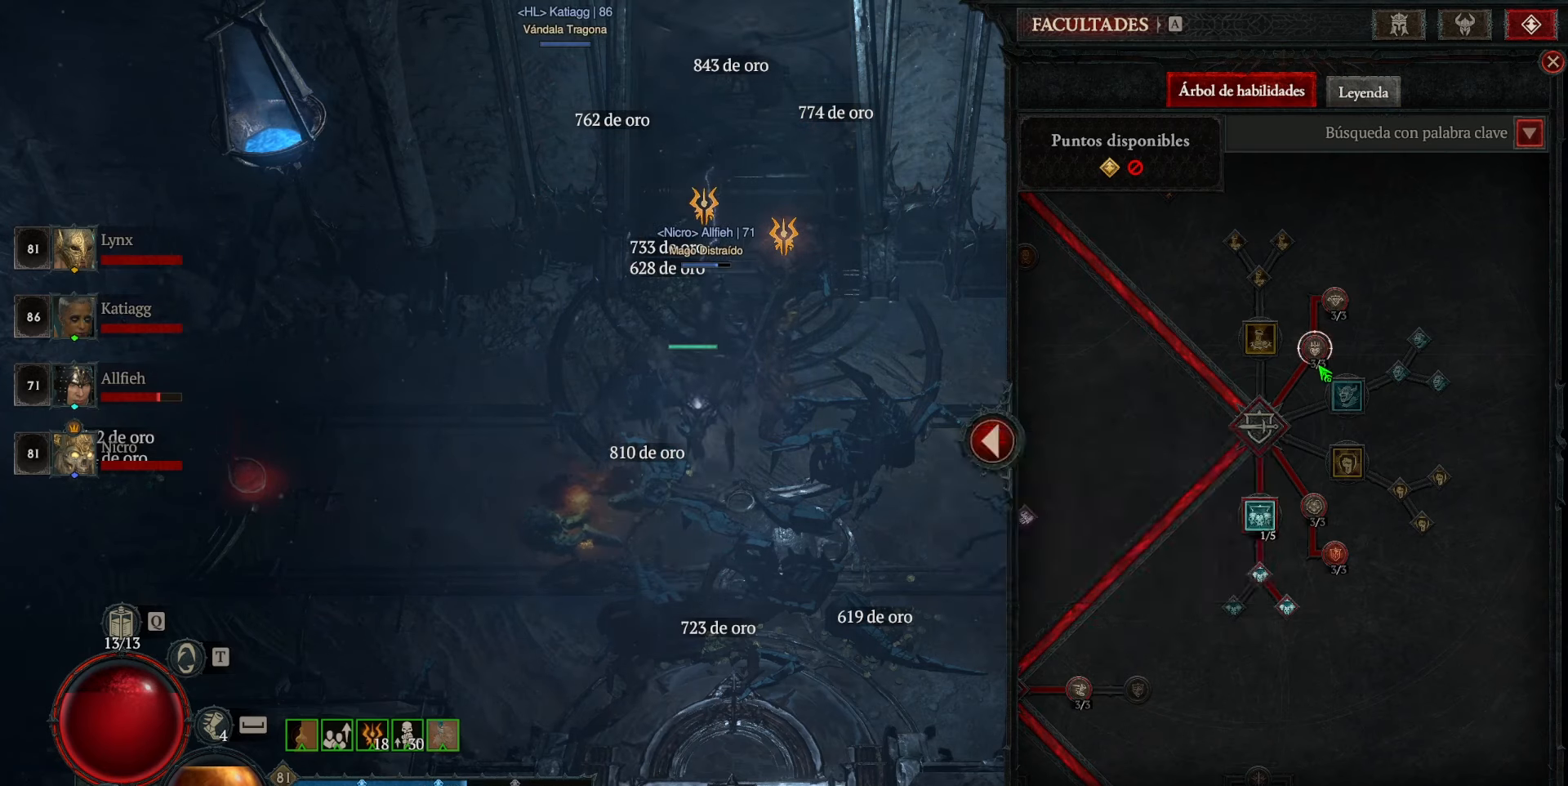
{"keys": [], "mouse": [], "events": []}
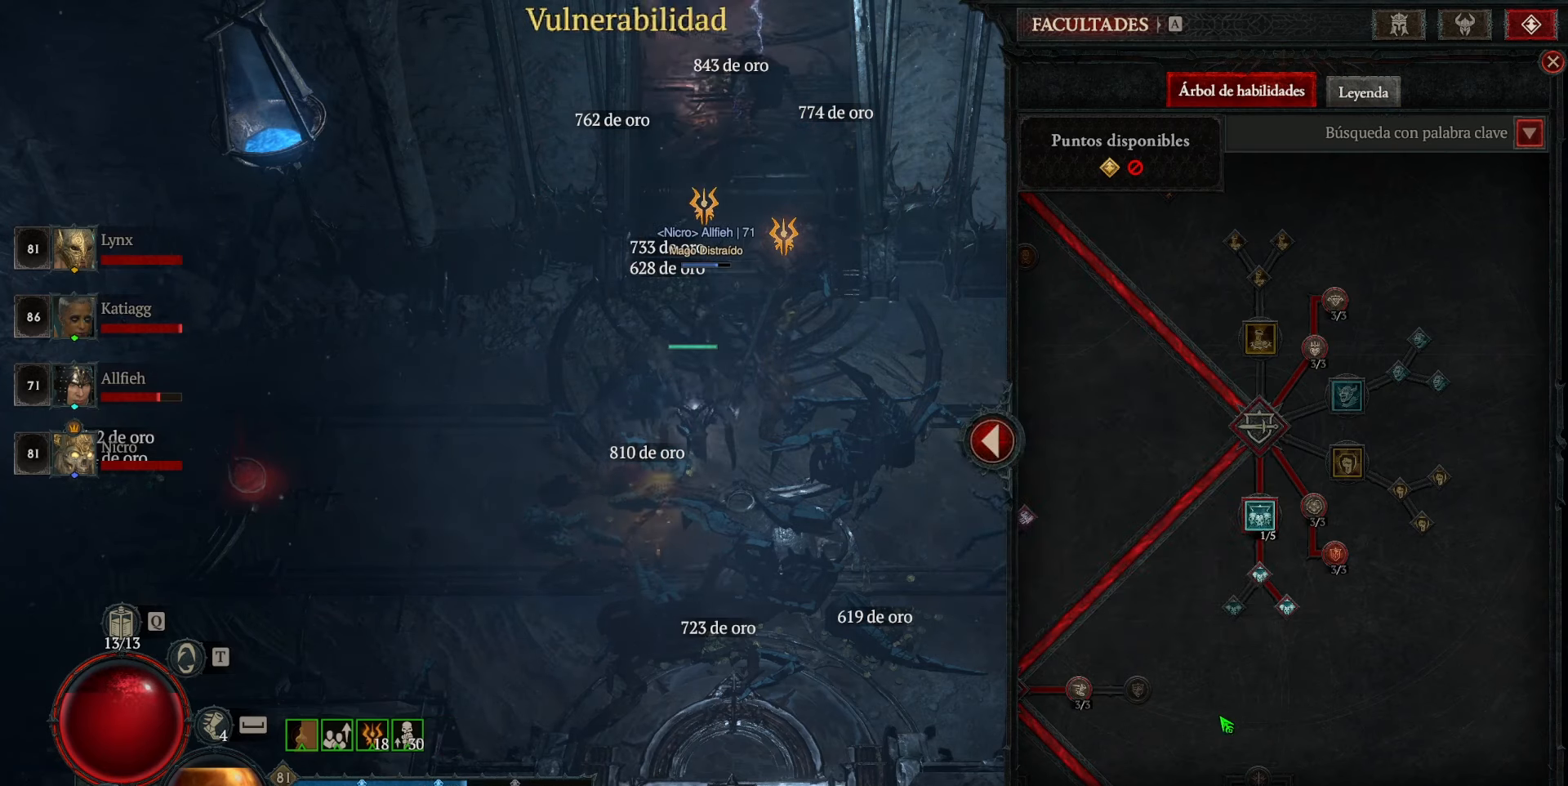
{"keys": [], "mouse": ["left"], "events": [[120, "mouse_left", "down"]]}
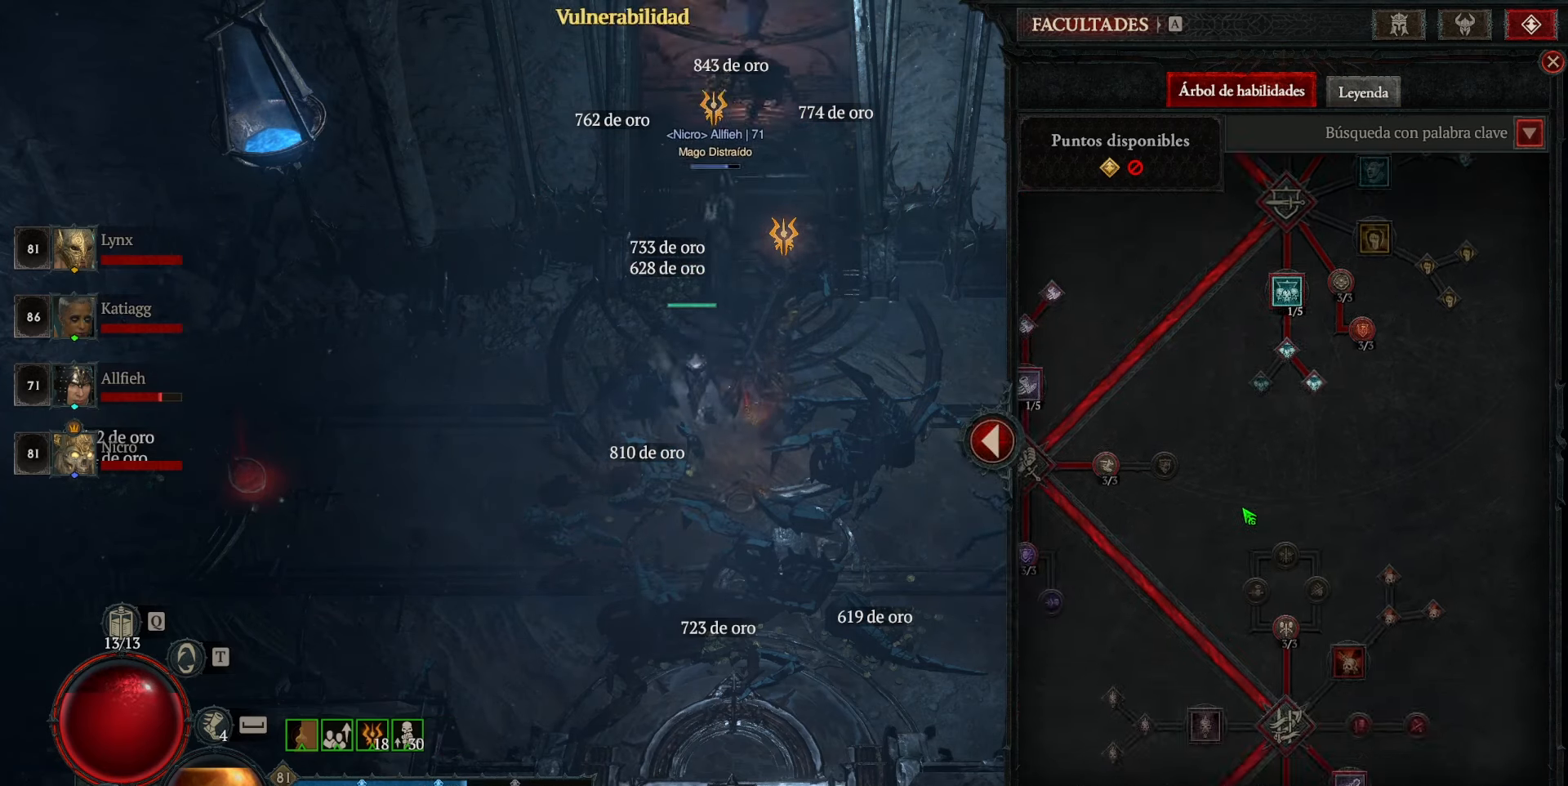
{"keys": [], "mouse": [], "events": [[200, "mouse_left", "up"]]}
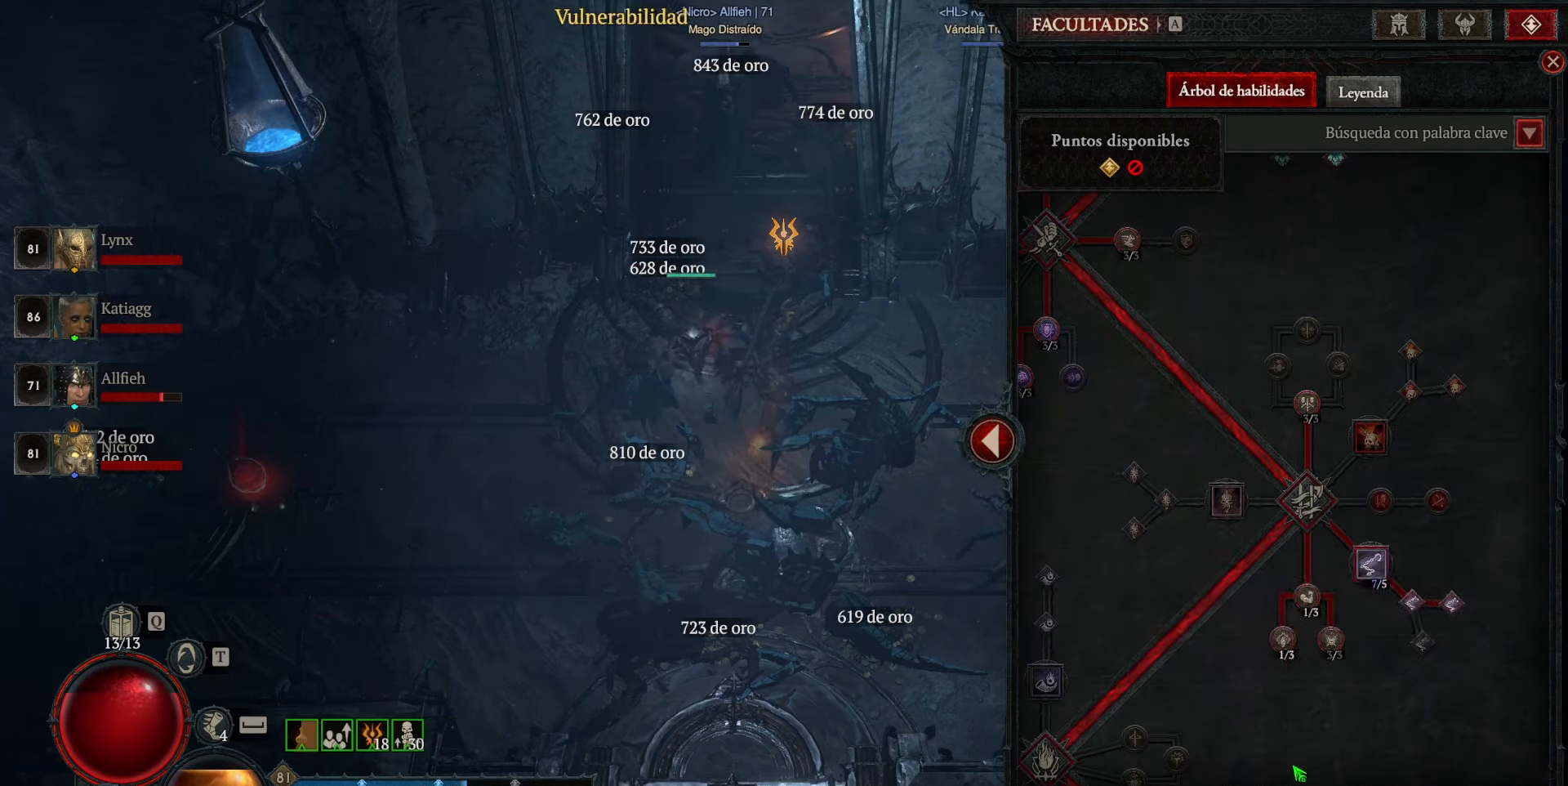
{"keys": [], "mouse": [], "events": [[160, "mouse_left", "down"], [440, "mouse_left", "up"]]}
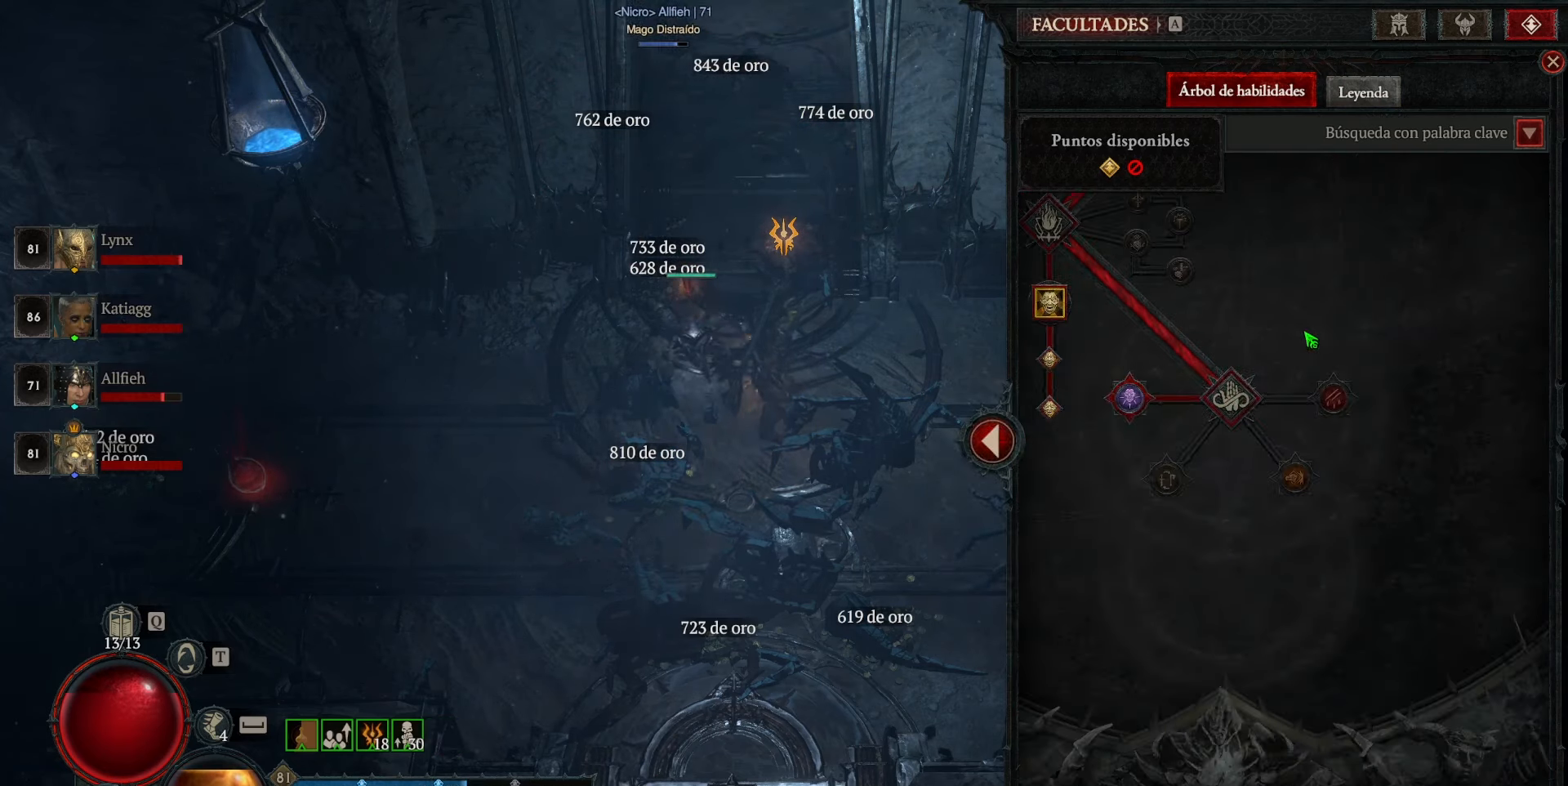
{"keys": [], "mouse": ["left"], "events": [[360, "mouse_left", "down"]]}
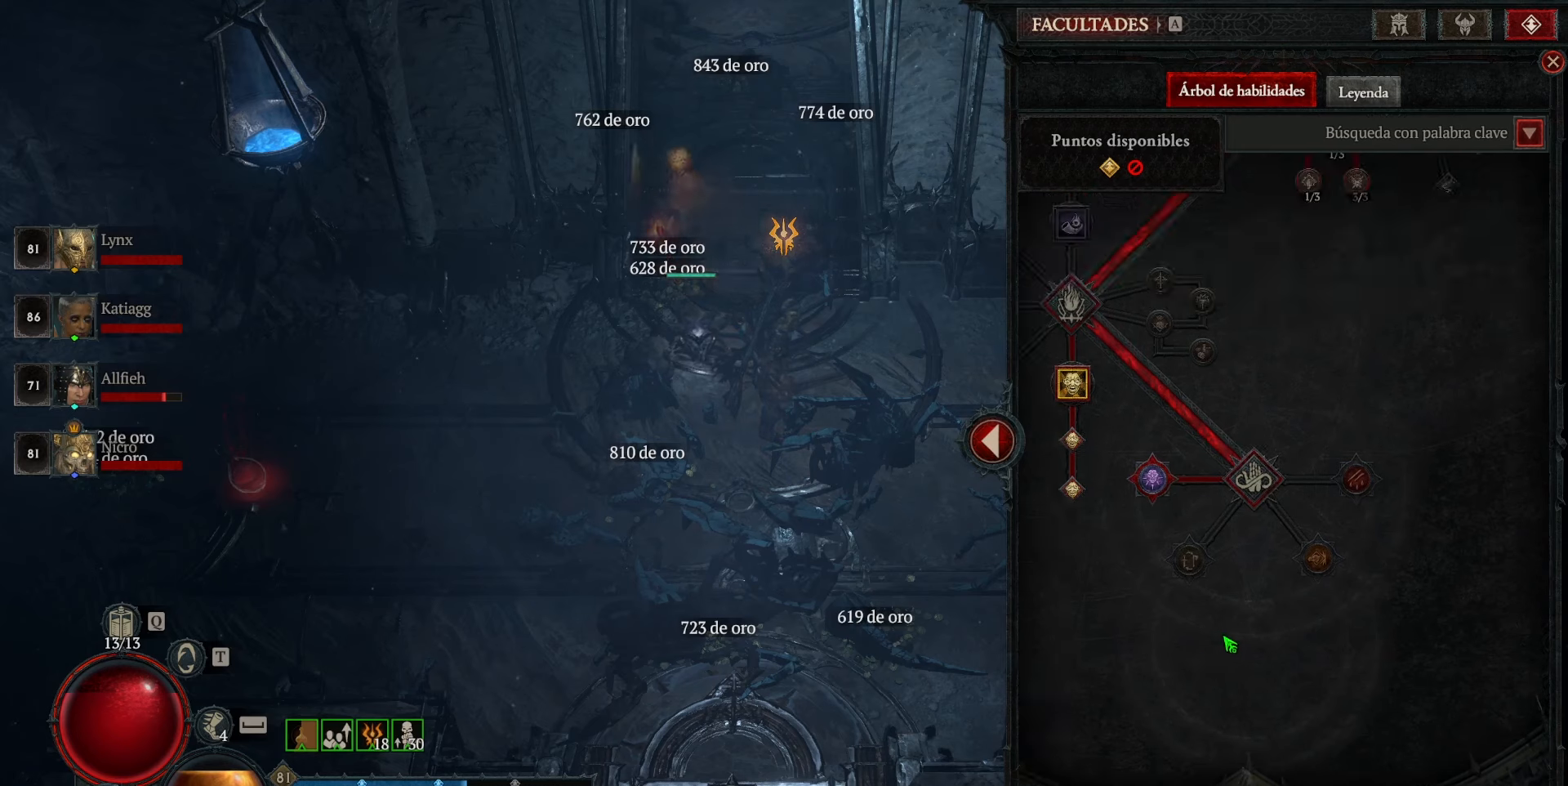
{"keys": [], "mouse": [], "events": [[80, "mouse_left", "up"]]}
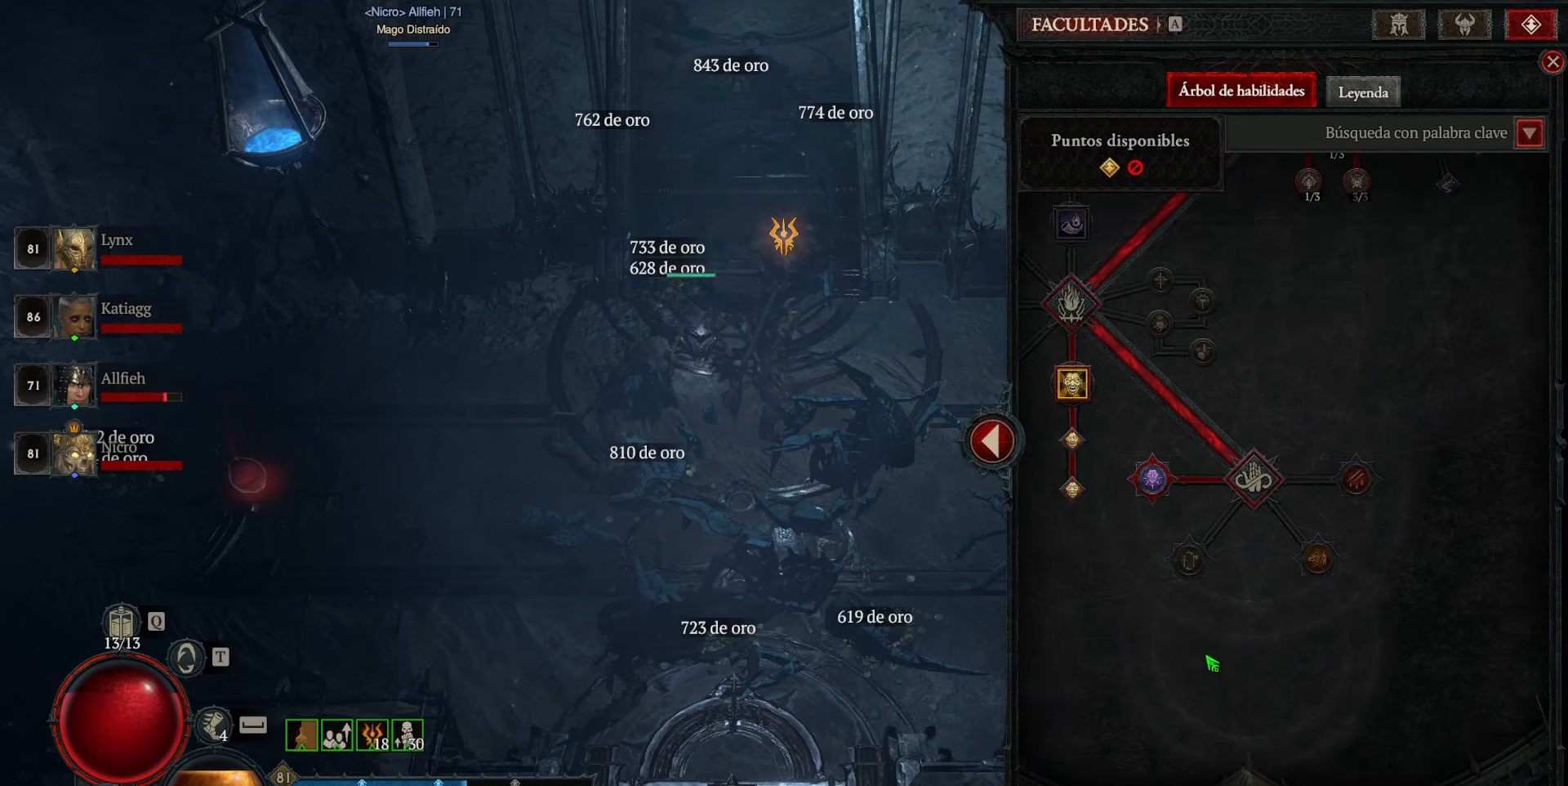
{"keys": [], "mouse": [], "events": []}
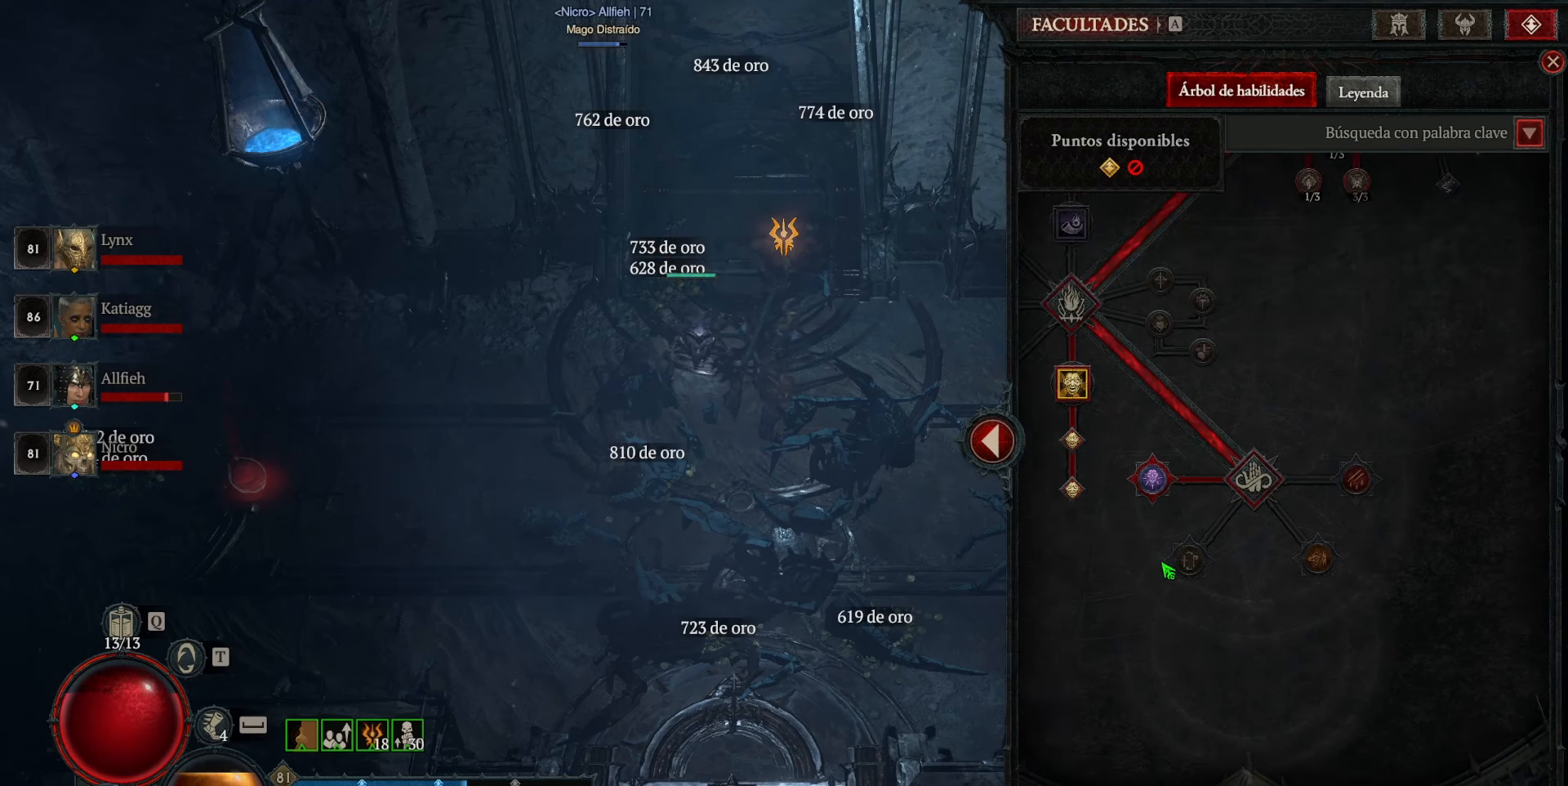
{"keys": [], "mouse": [], "events": []}
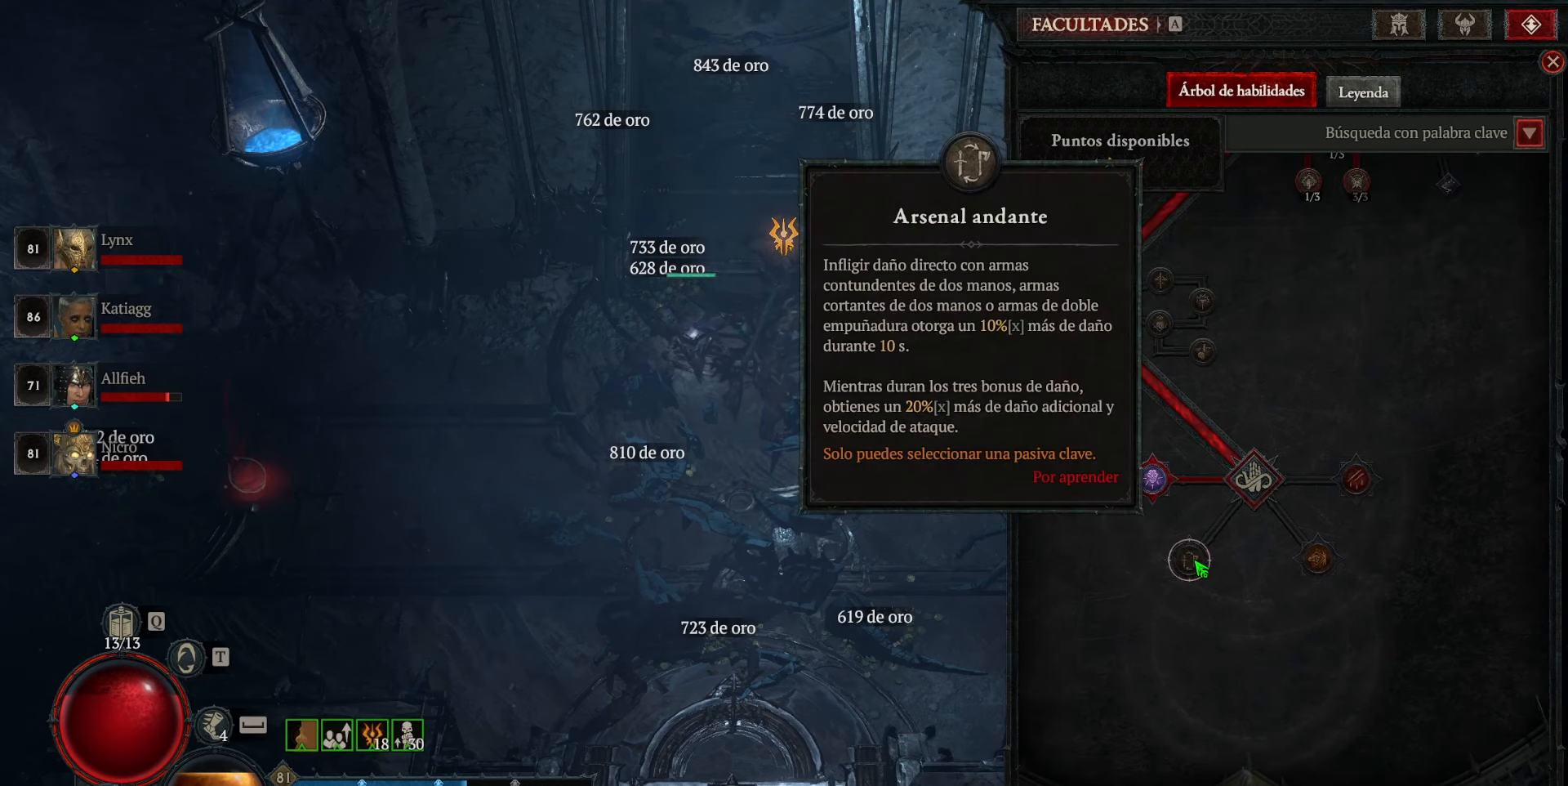
{"keys": [], "mouse": [], "events": []}
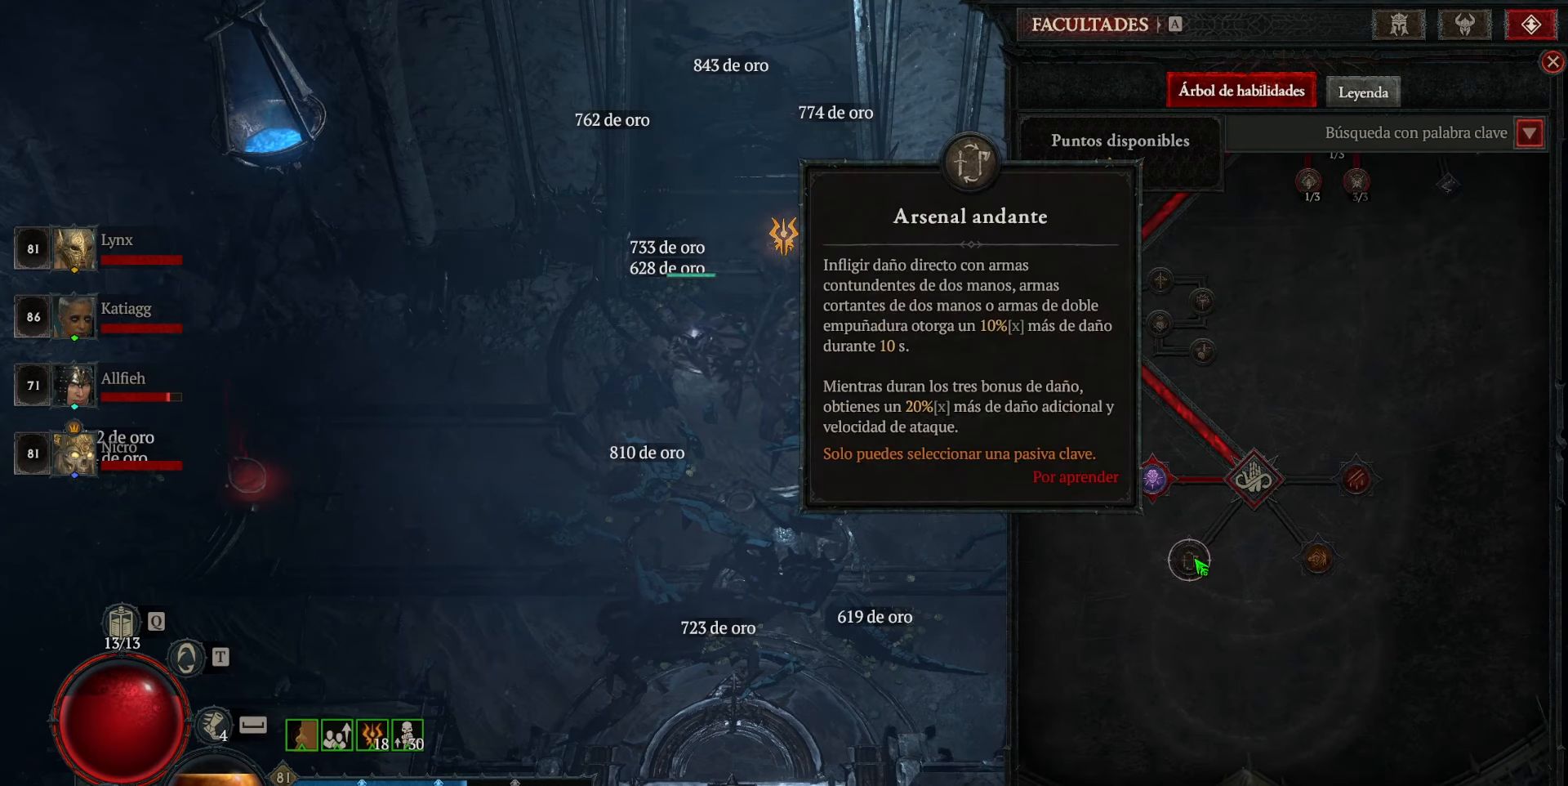
{"keys": [], "mouse": [], "events": []}
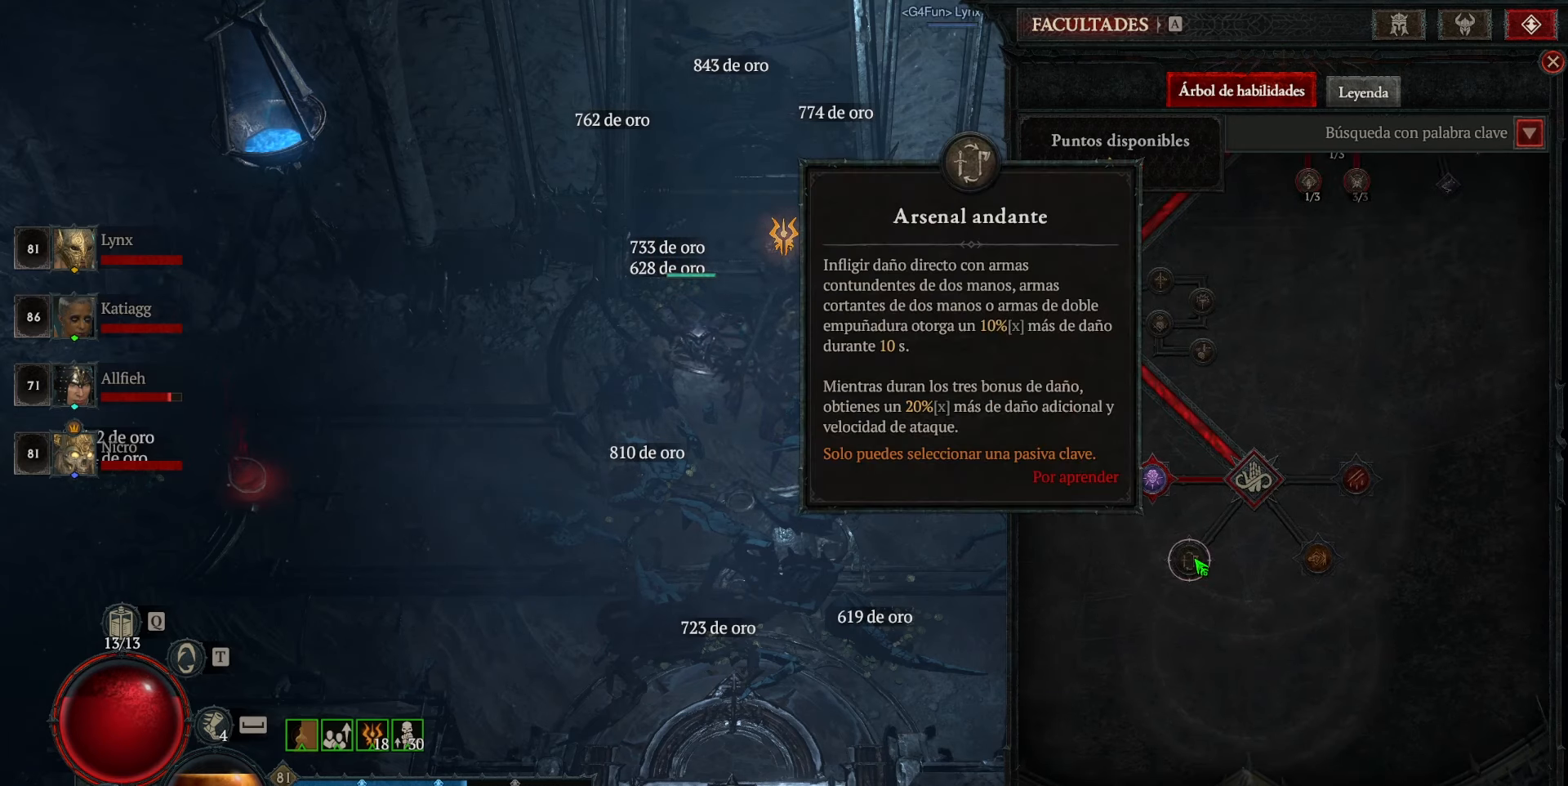
{"keys": [], "mouse": [], "events": []}
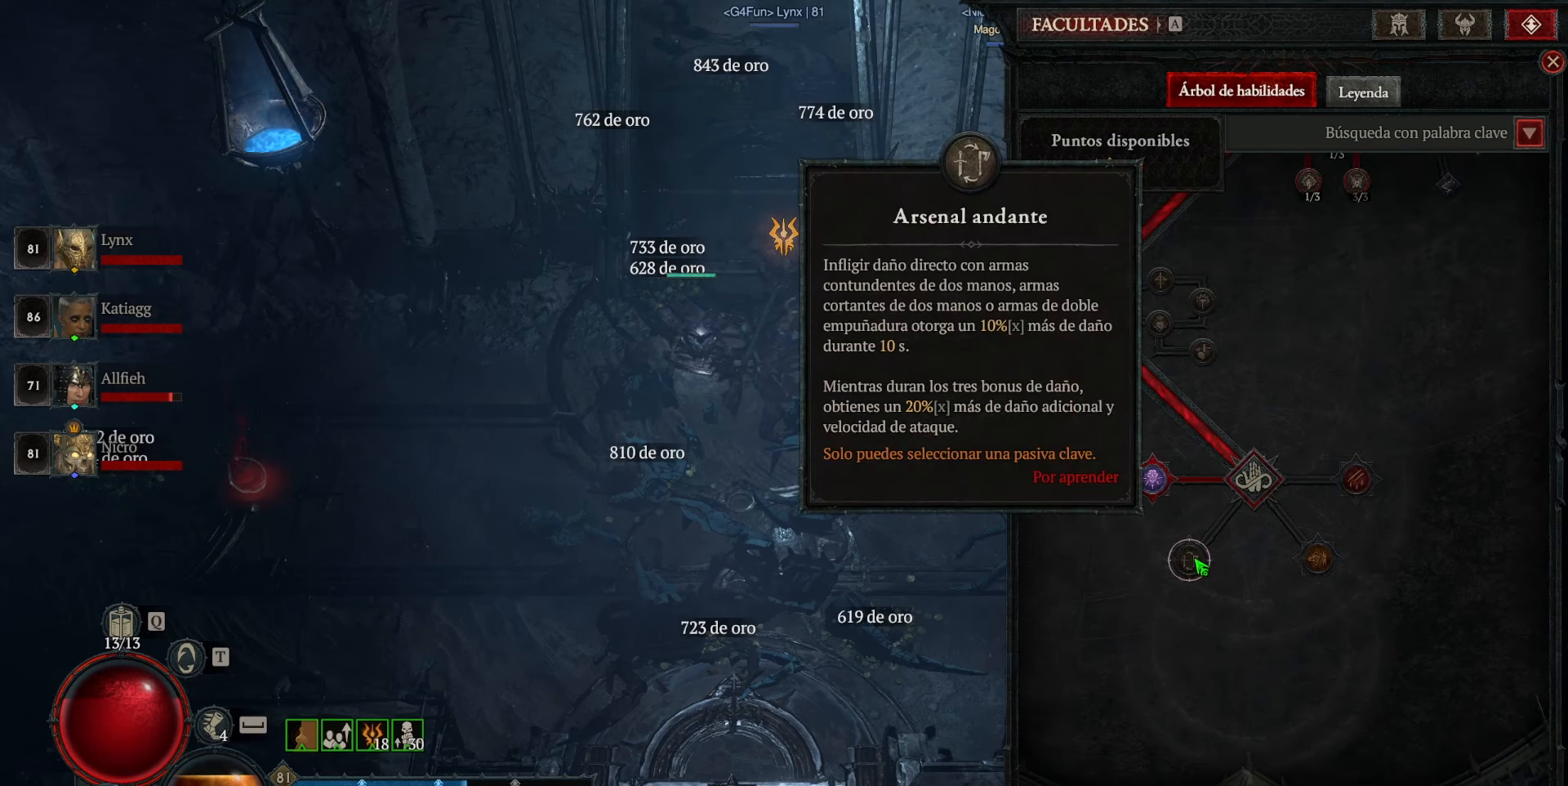
{"keys": [], "mouse": [], "events": []}
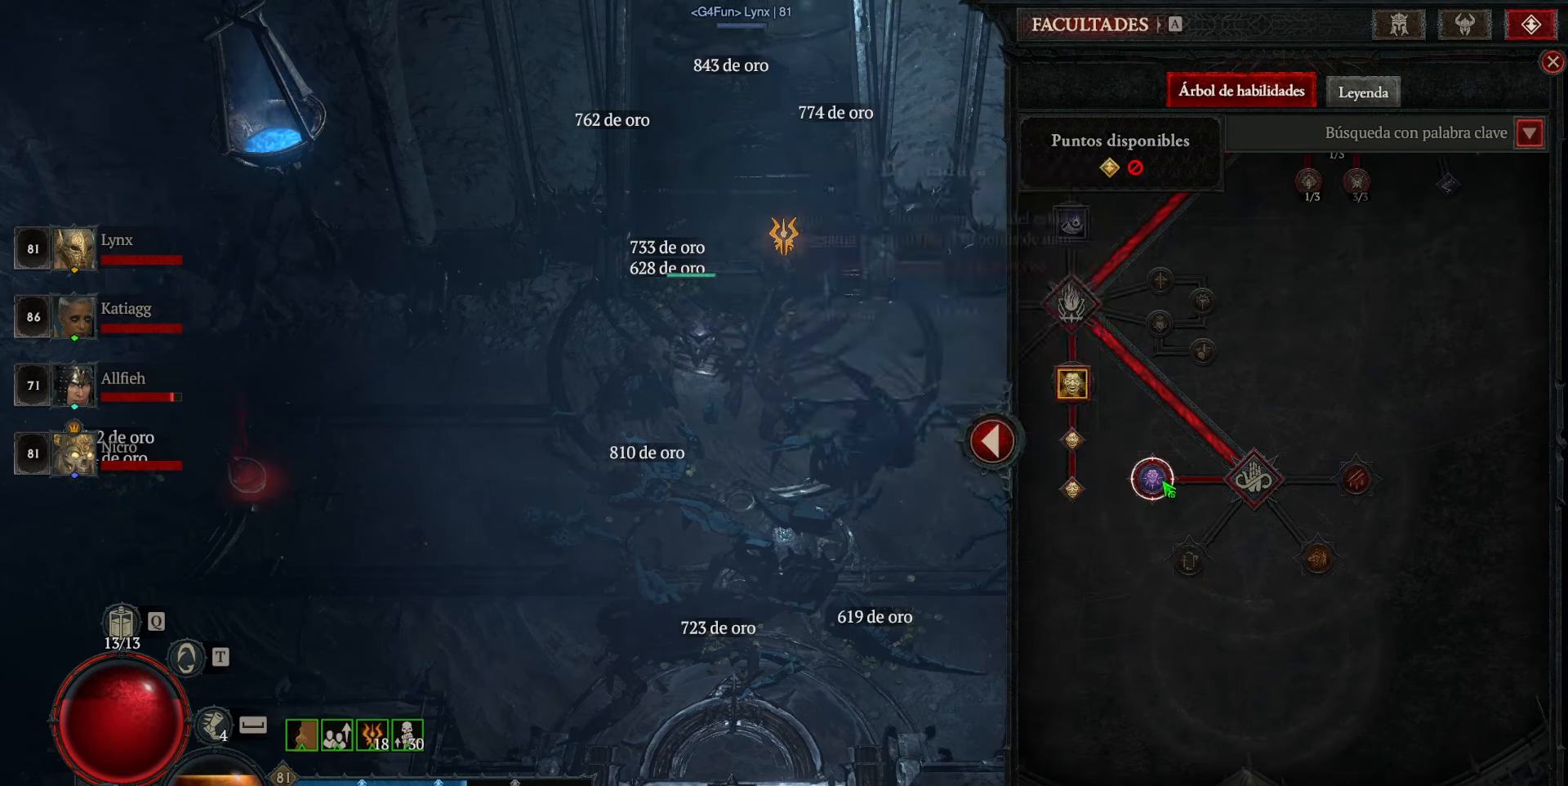
{"keys": [], "mouse": ["left"], "events": [[480, "mouse_left", "down"]]}
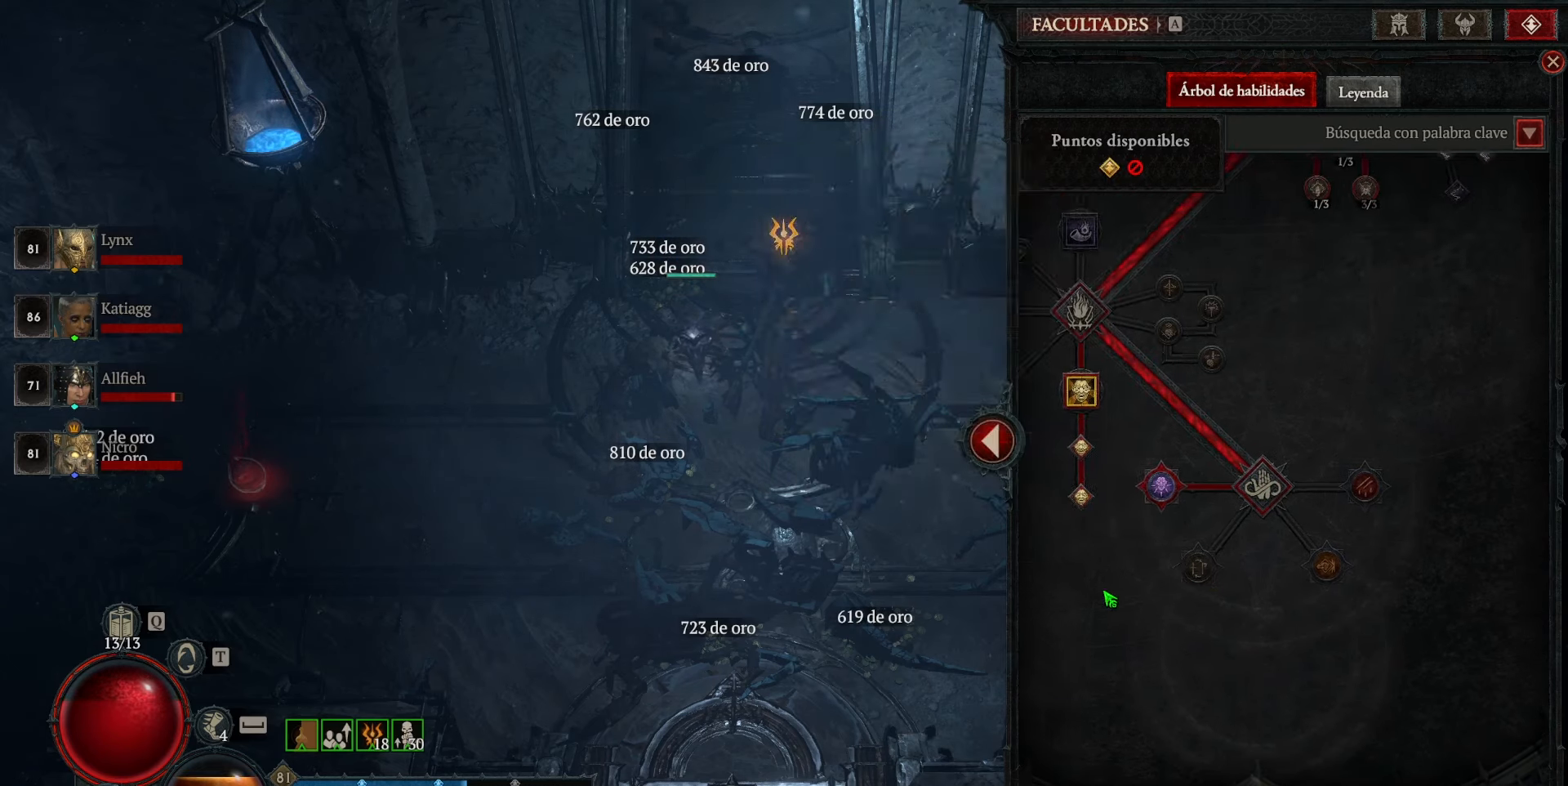
{"keys": [], "mouse": [], "events": [[160, "mouse_left", "up"]]}